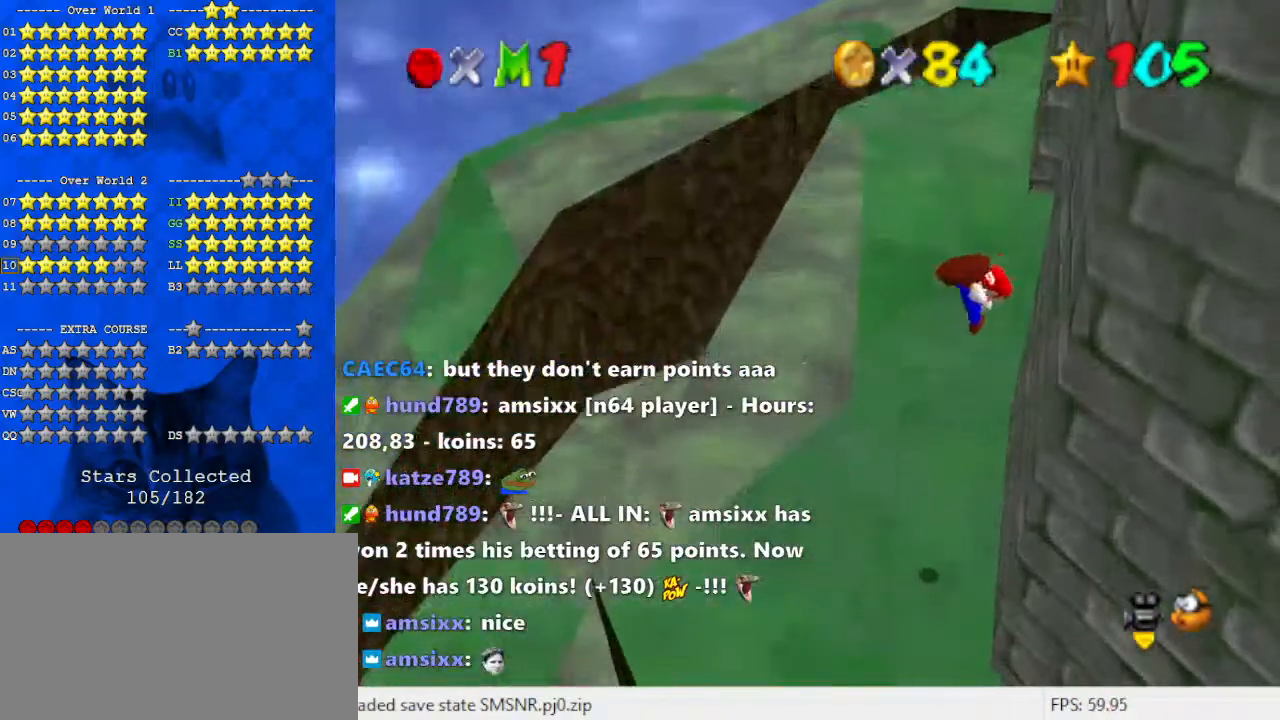
Gameplay with keyboard; each line is a JSON object with the keys held at the frame after it. "events" lists presses ("down") and releases ("up") of "a", "c", "ctrl", "d", "down", "left", "return", "right", "s", "shift", "up", "w", "x" and "y" between this image and that frame as [ms after this image, input, new state], when the widget could be followed in between. No other keys are recorded. Mouse input is not recorded.
{"keys": ["down"], "events": [[67, "right", "up"], [167, "a", "down"], [167, "up", "up"], [300, "a", "up"], [433, "down", "down"]]}
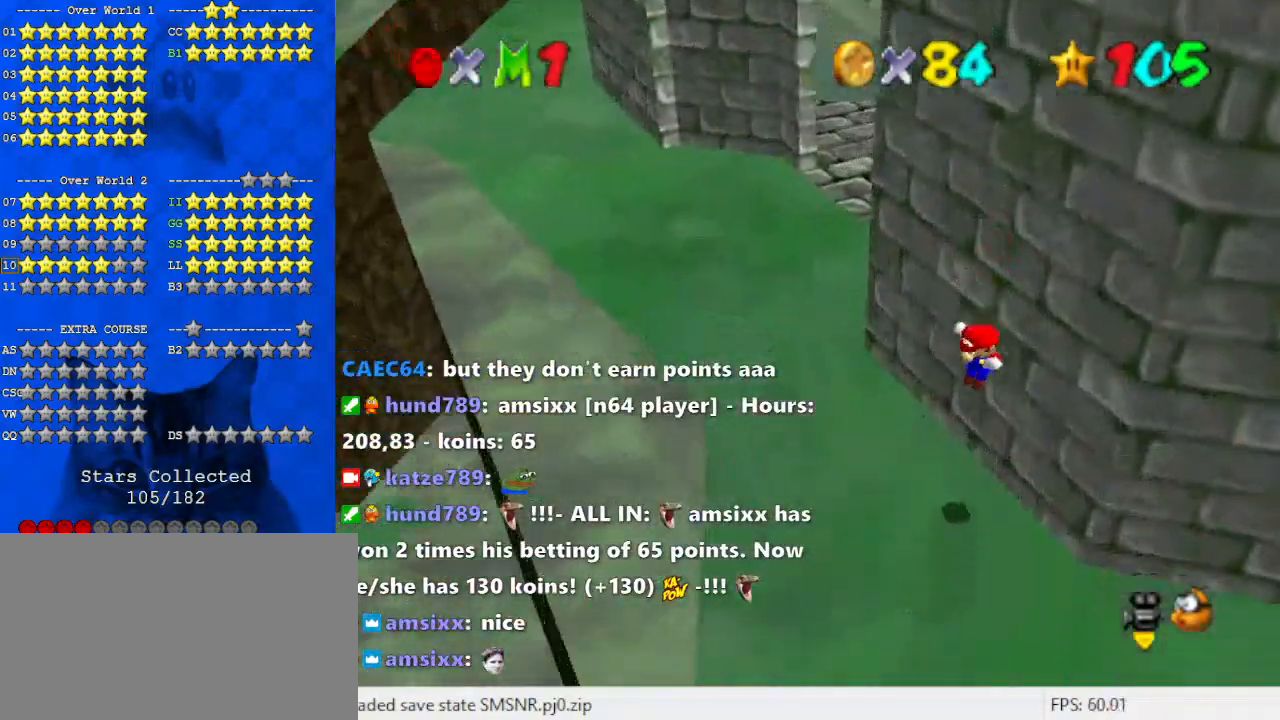
{"keys": ["down", "right"], "events": [[33, "down", "up"], [333, "a", "down"], [333, "down", "down"], [433, "right", "down"], [467, "a", "up"]]}
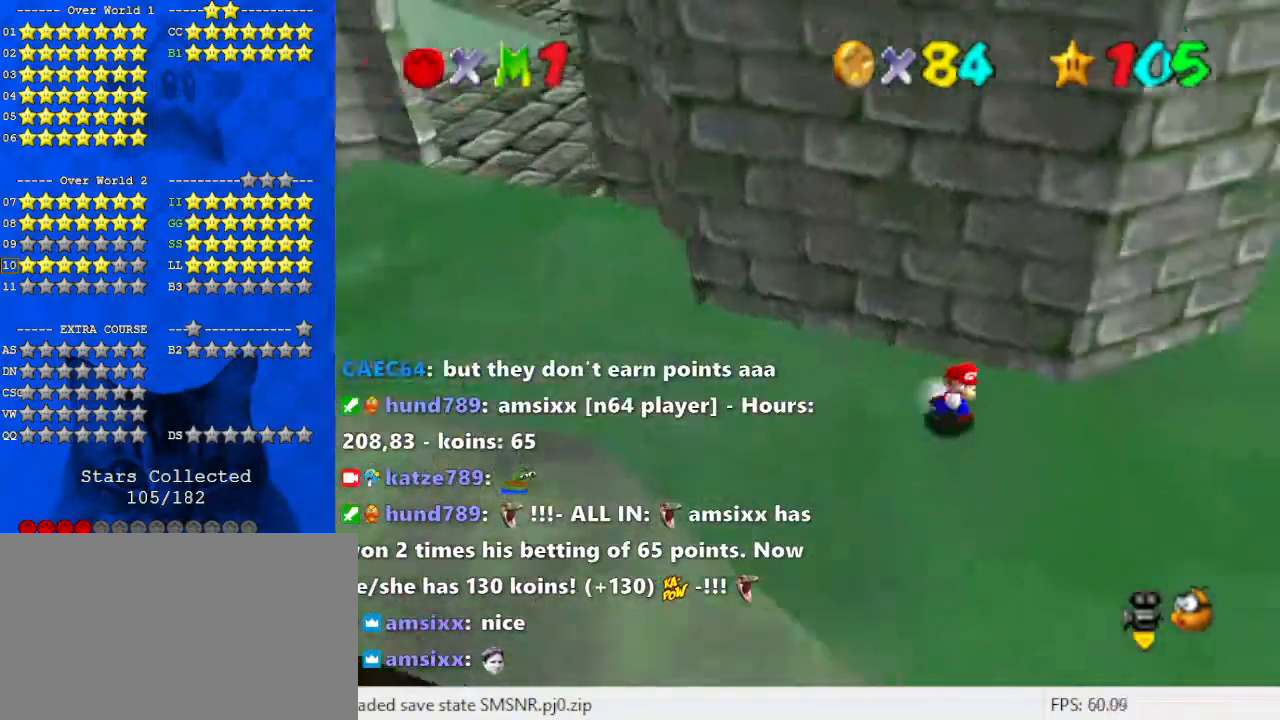
{"keys": [], "events": [[67, "a", "down"], [67, "down", "up"], [133, "right", "up"], [167, "a", "up"]]}
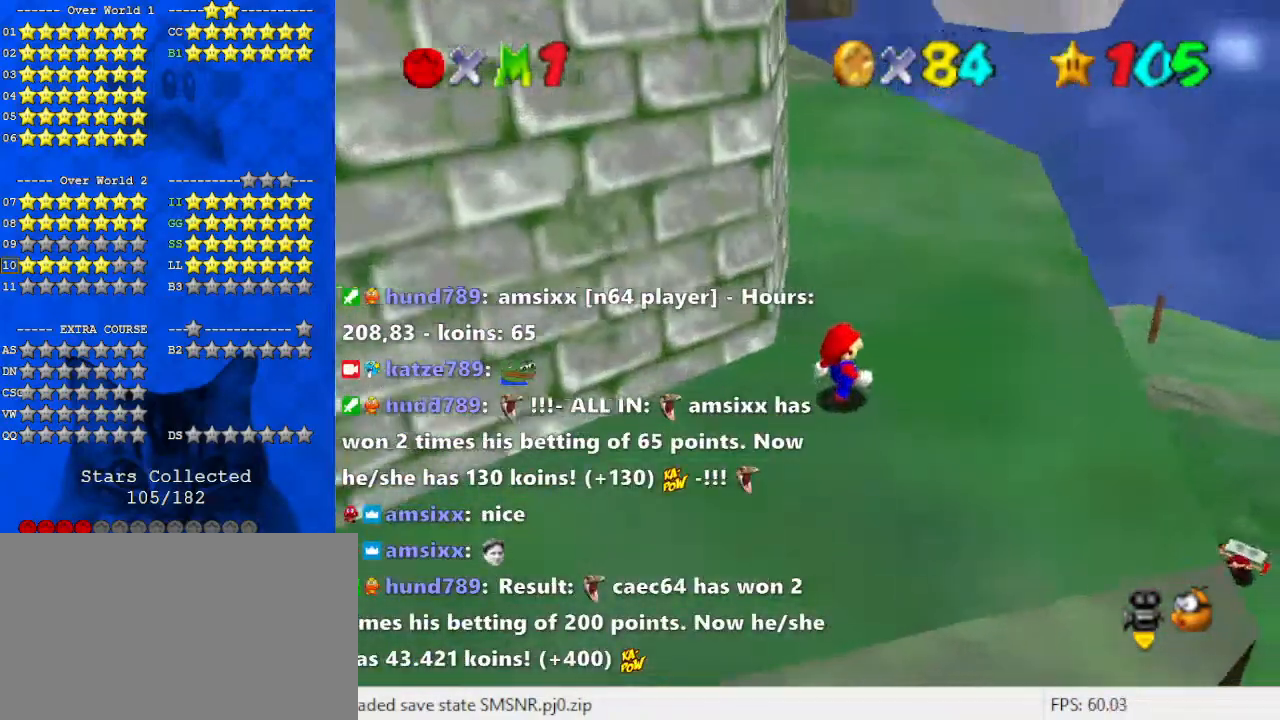
{"keys": [], "events": []}
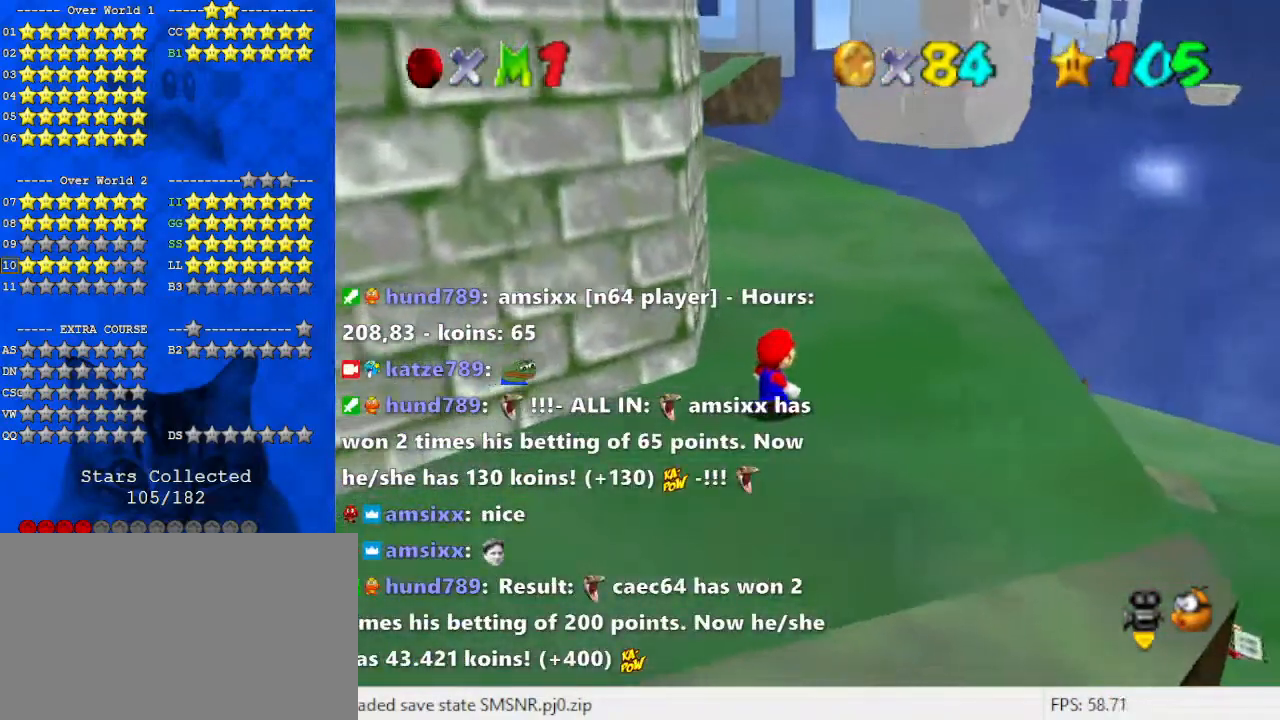
{"keys": [], "events": [[267, "d", "down"], [367, "d", "up"]]}
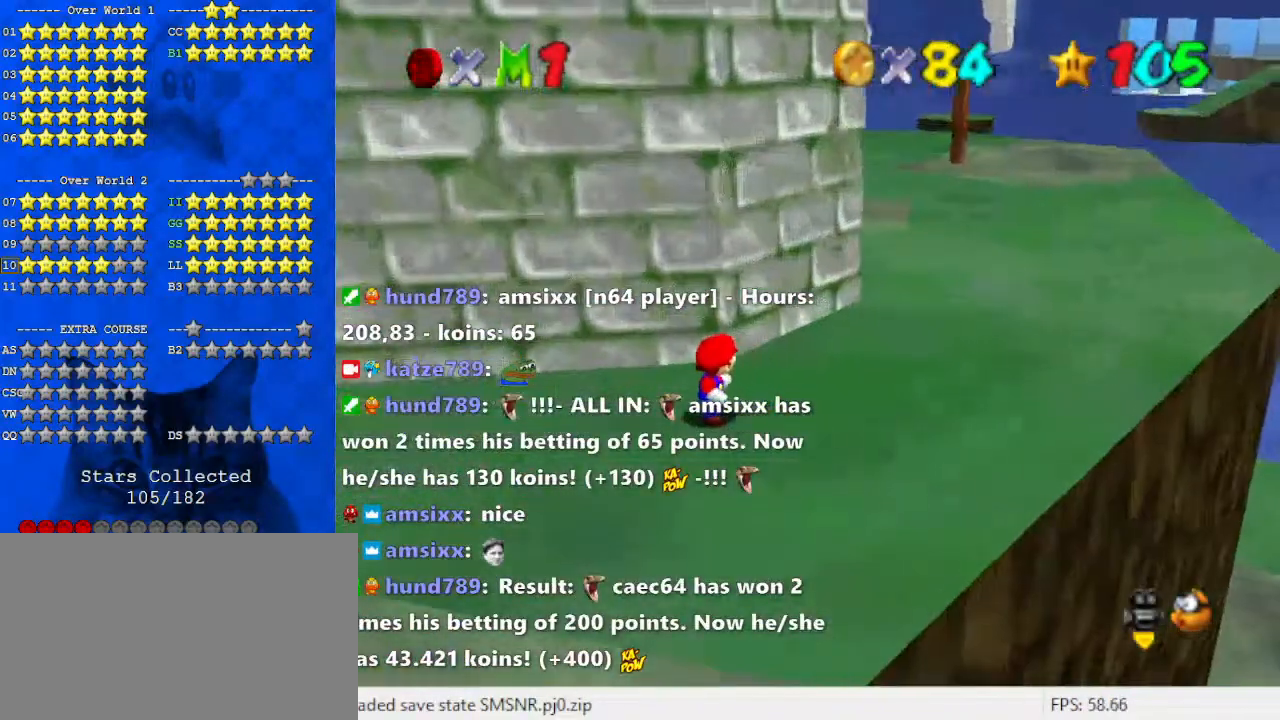
{"keys": [], "events": []}
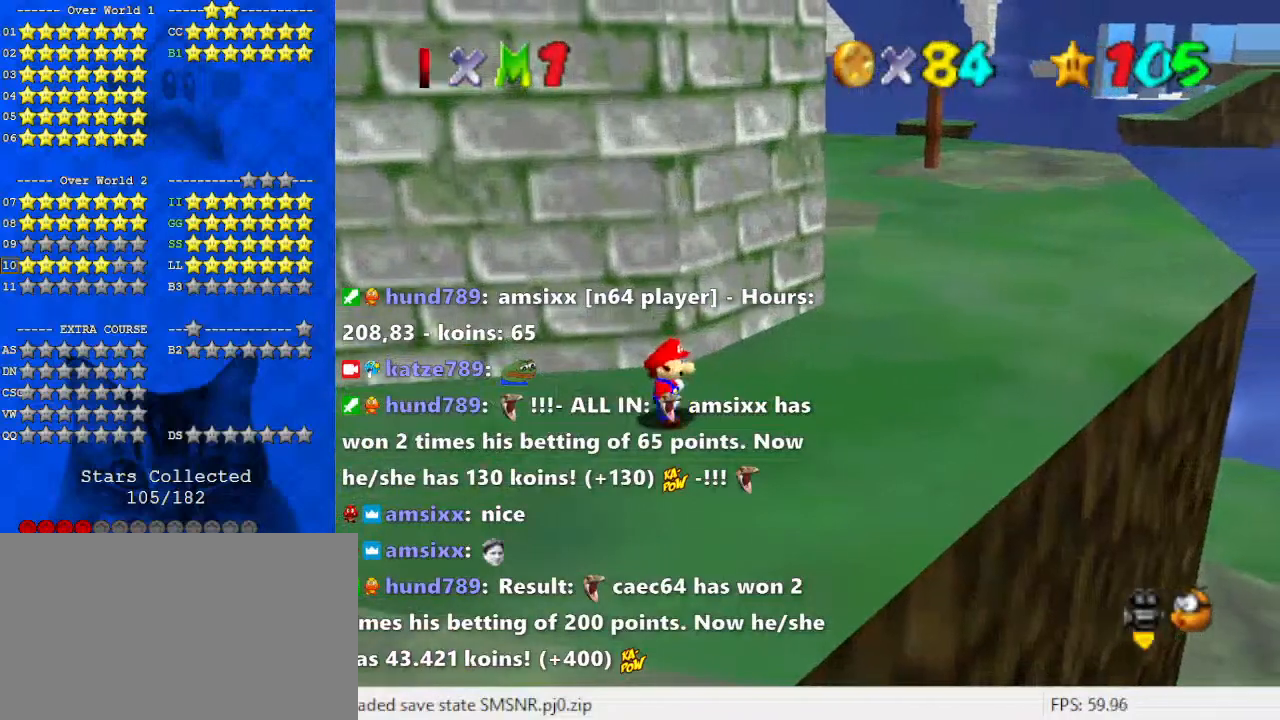
{"keys": [], "events": []}
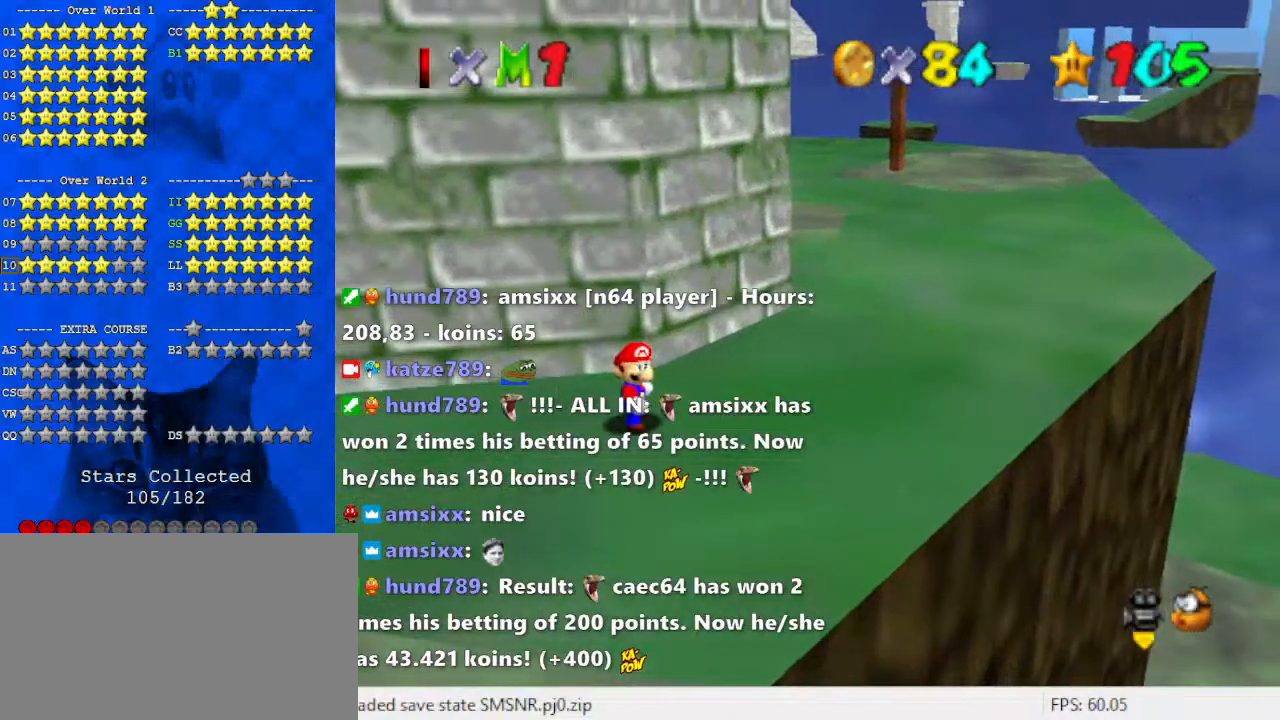
{"keys": [], "events": []}
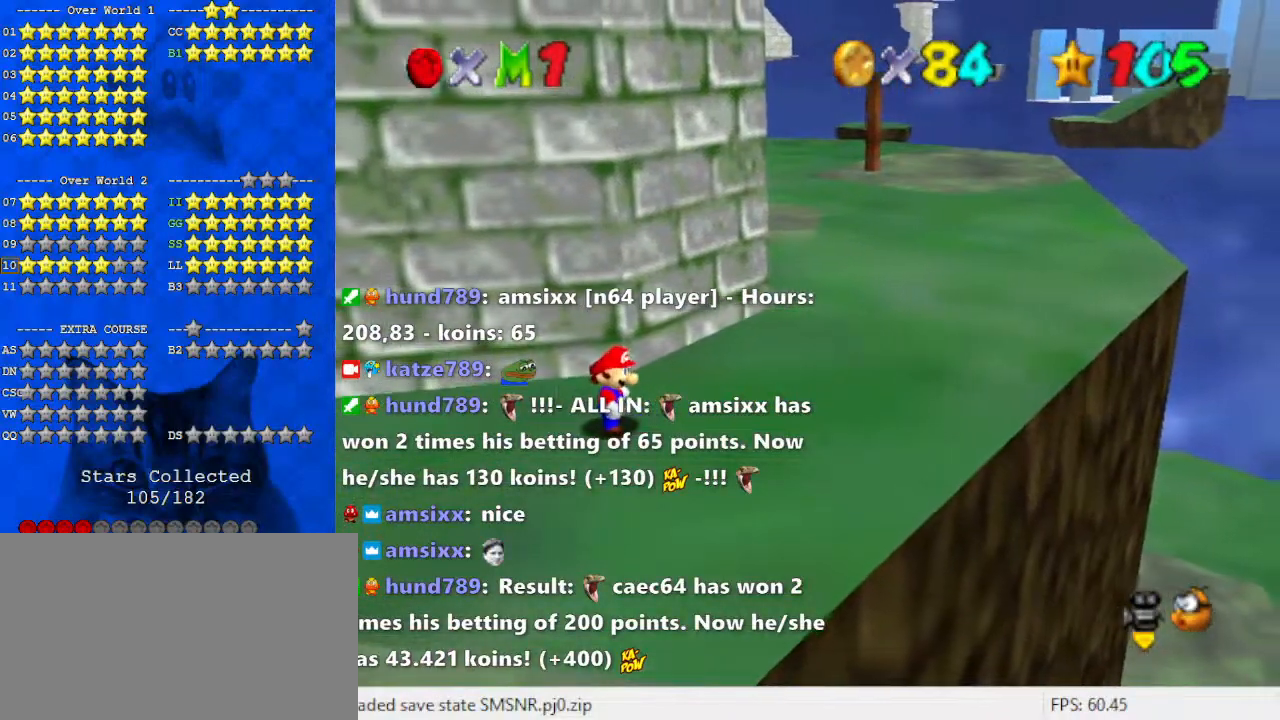
{"keys": [], "events": []}
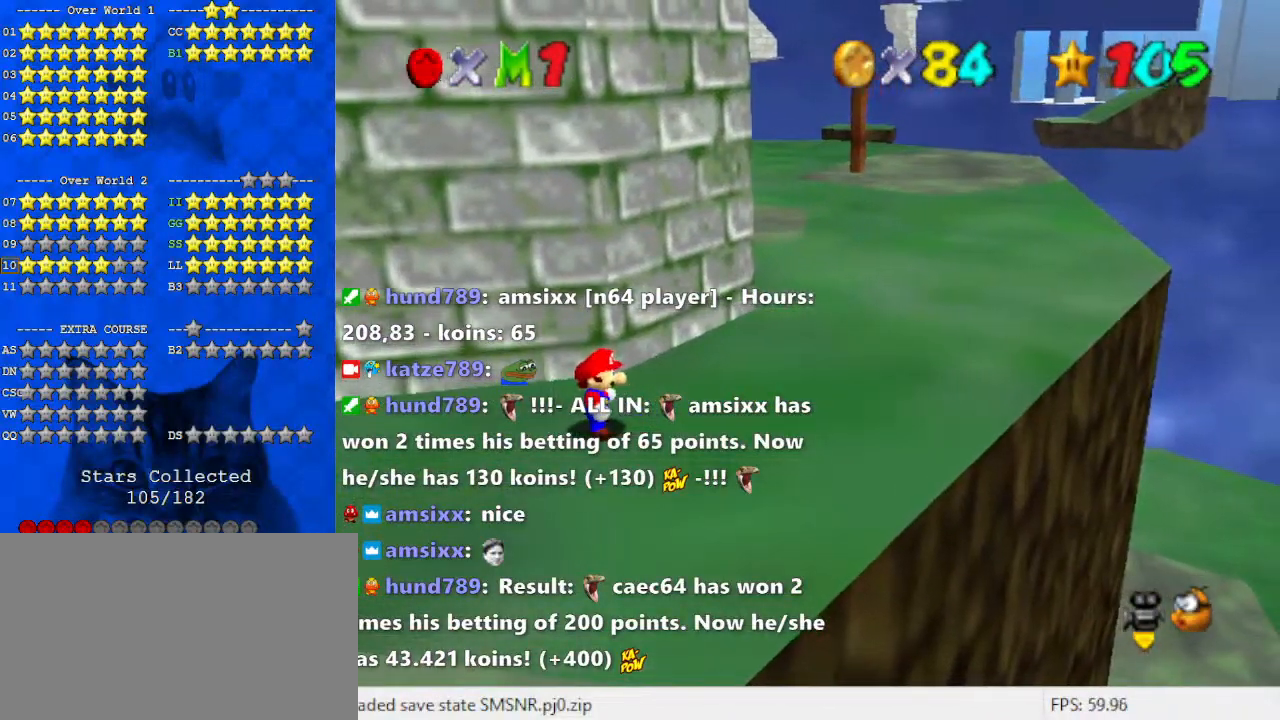
{"keys": [], "events": []}
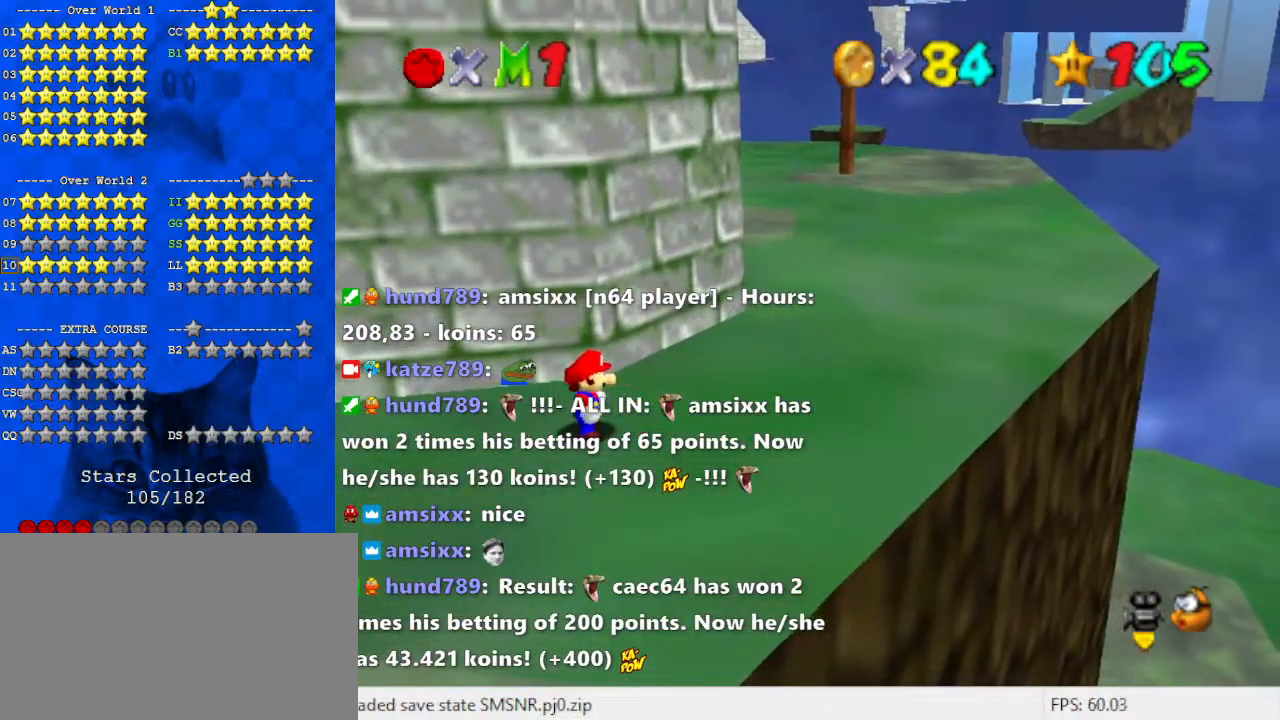
{"keys": ["left", "up"], "events": [[233, "d", "down"], [367, "d", "up"], [367, "up", "down"], [467, "left", "down"]]}
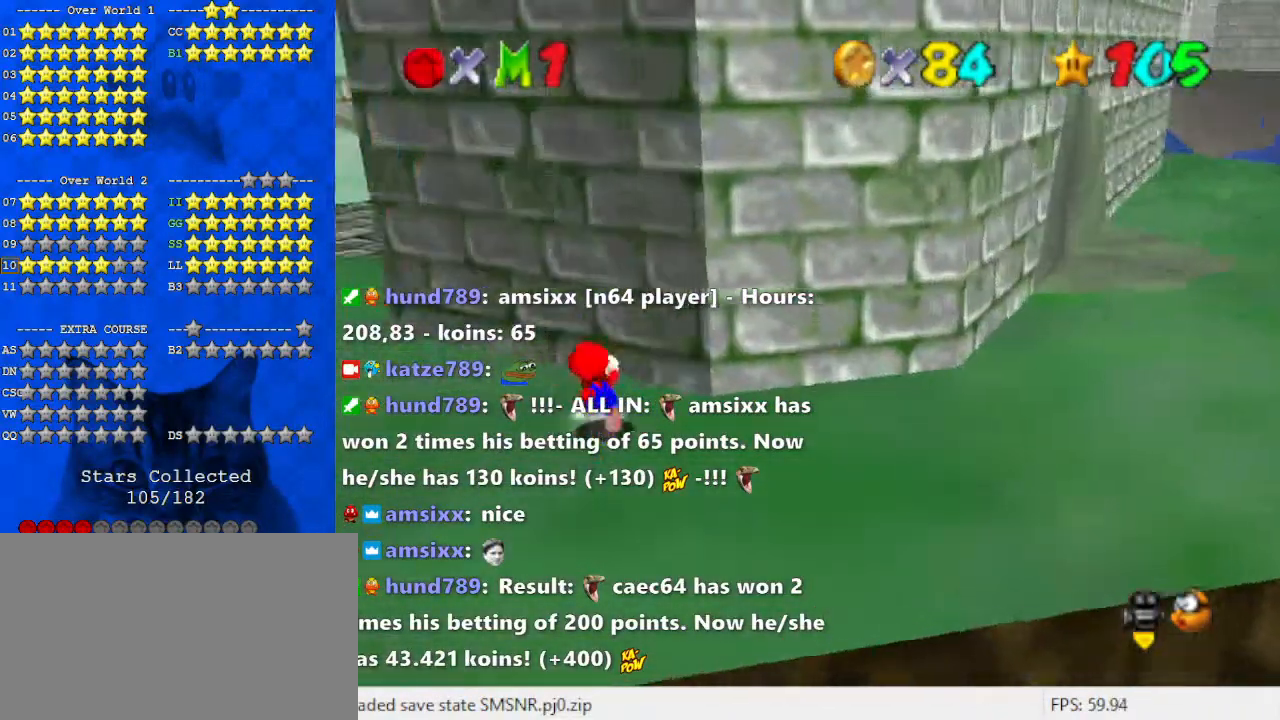
{"keys": ["up"], "events": [[333, "shift", "down"], [433, "shift", "up"], [500, "left", "up"]]}
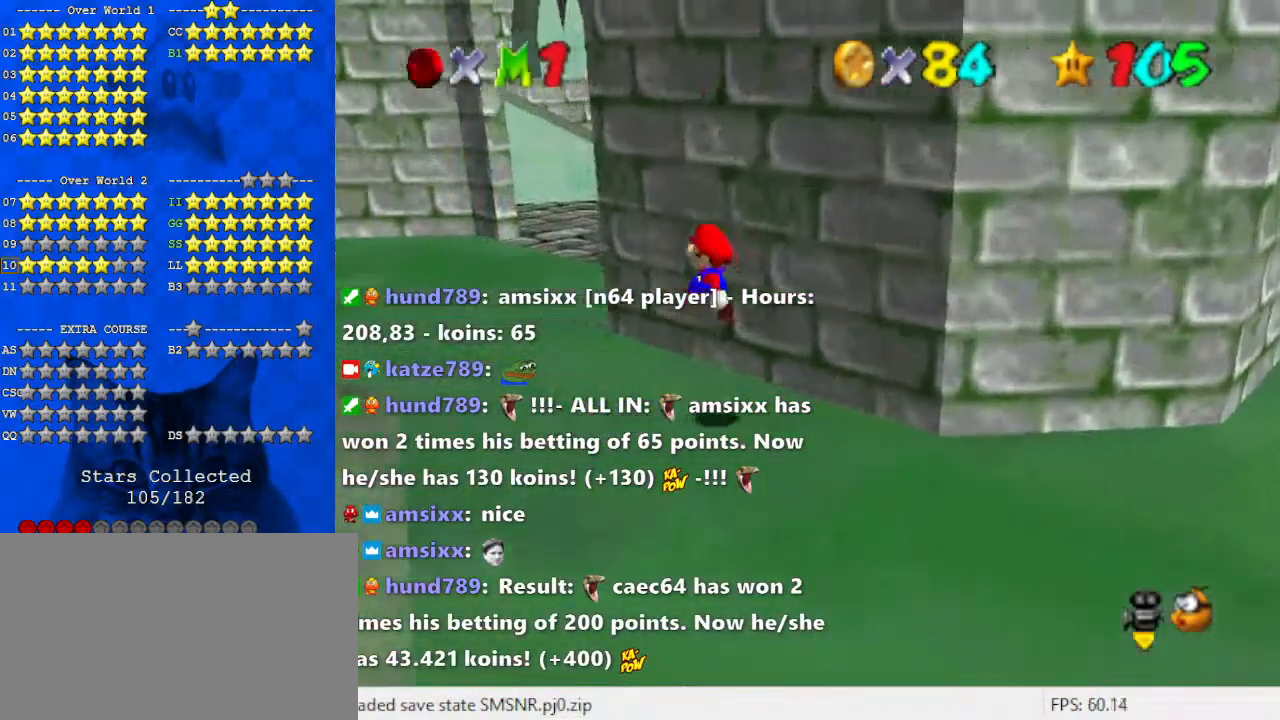
{"keys": ["left", "up"], "events": [[500, "left", "down"]]}
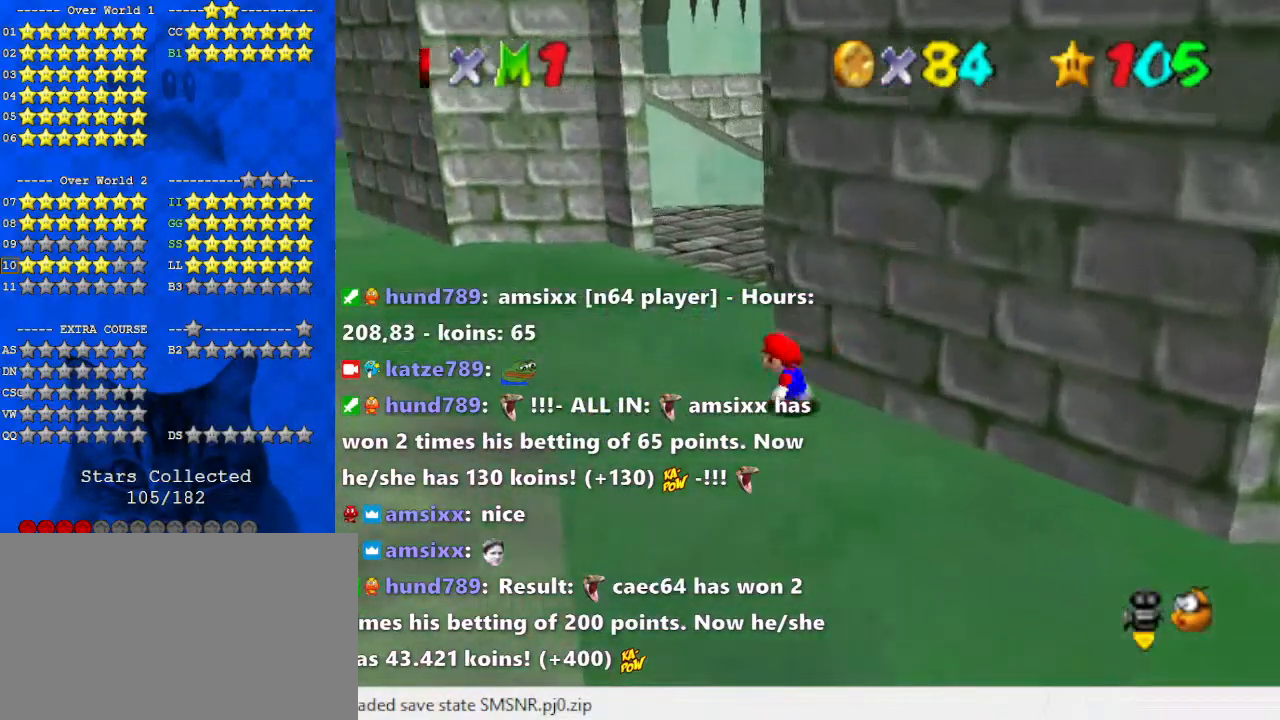
{"keys": ["left", "up"], "events": []}
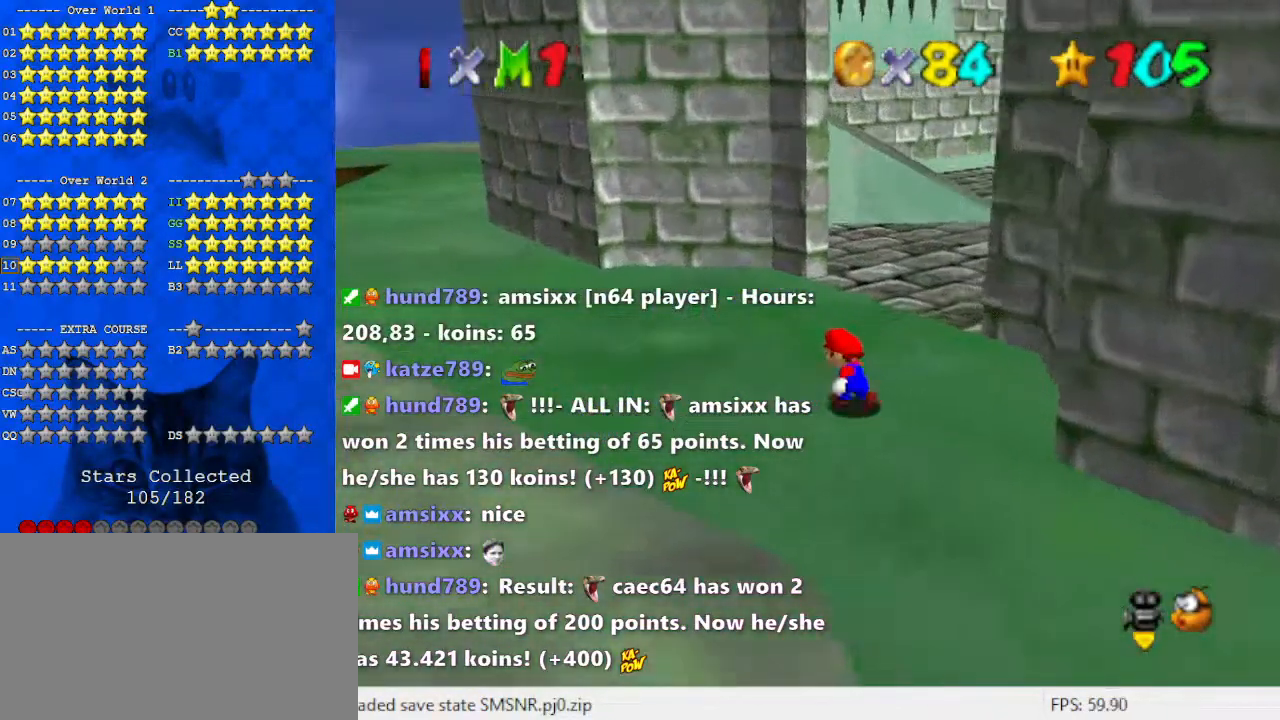
{"keys": [], "events": [[300, "up", "up"], [333, "left", "up"]]}
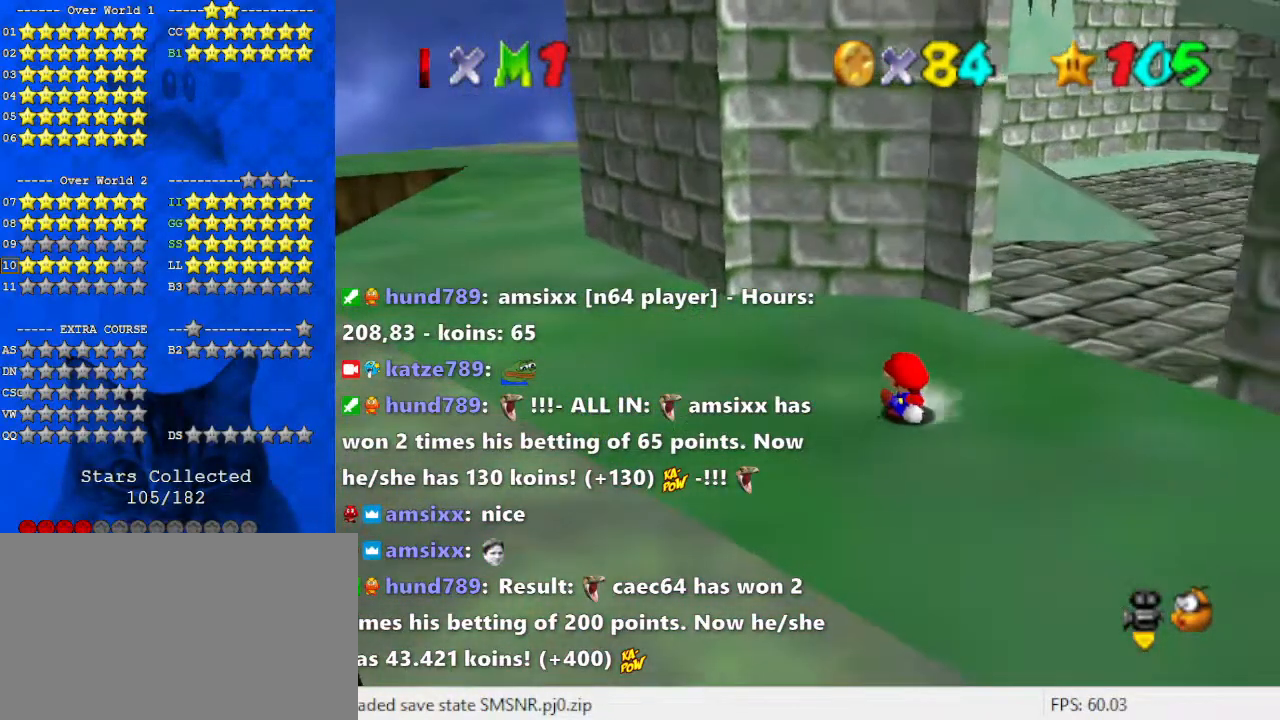
{"keys": [], "events": [[233, "left", "down"], [233, "up", "down"], [300, "d", "down"], [433, "d", "up"], [433, "left", "up"], [467, "up", "up"]]}
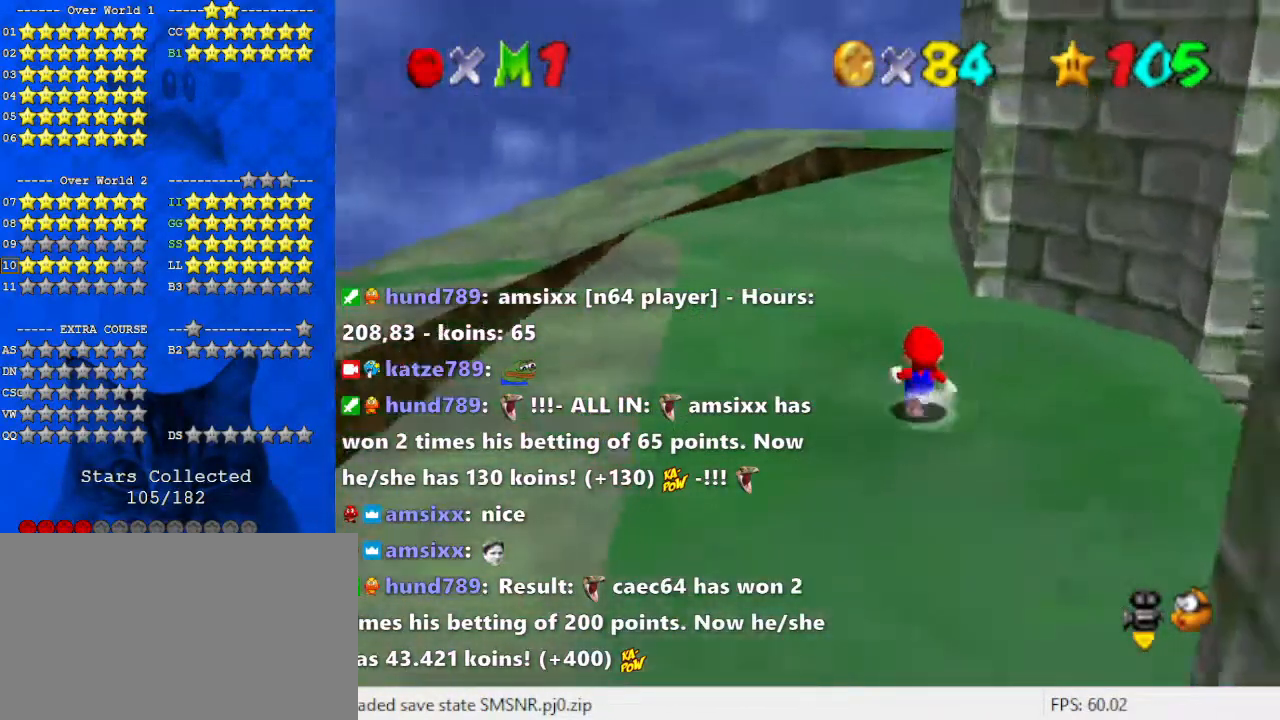
{"keys": [], "events": []}
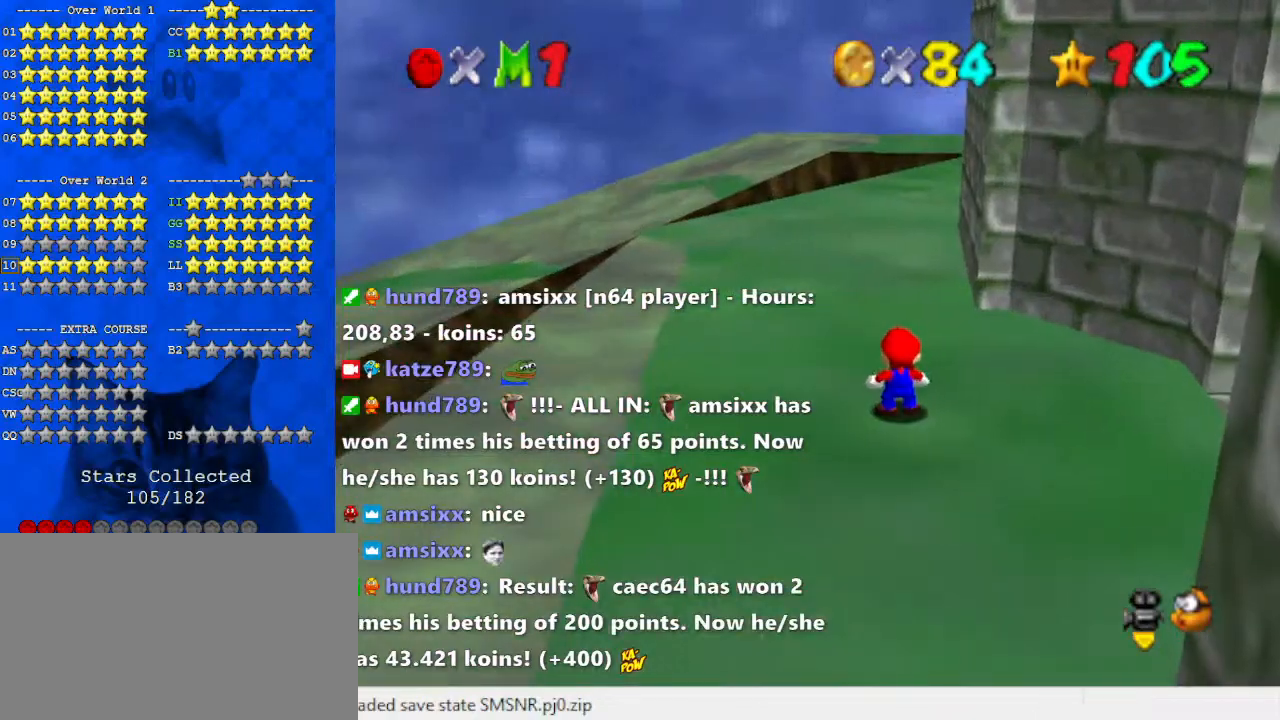
{"keys": [], "events": []}
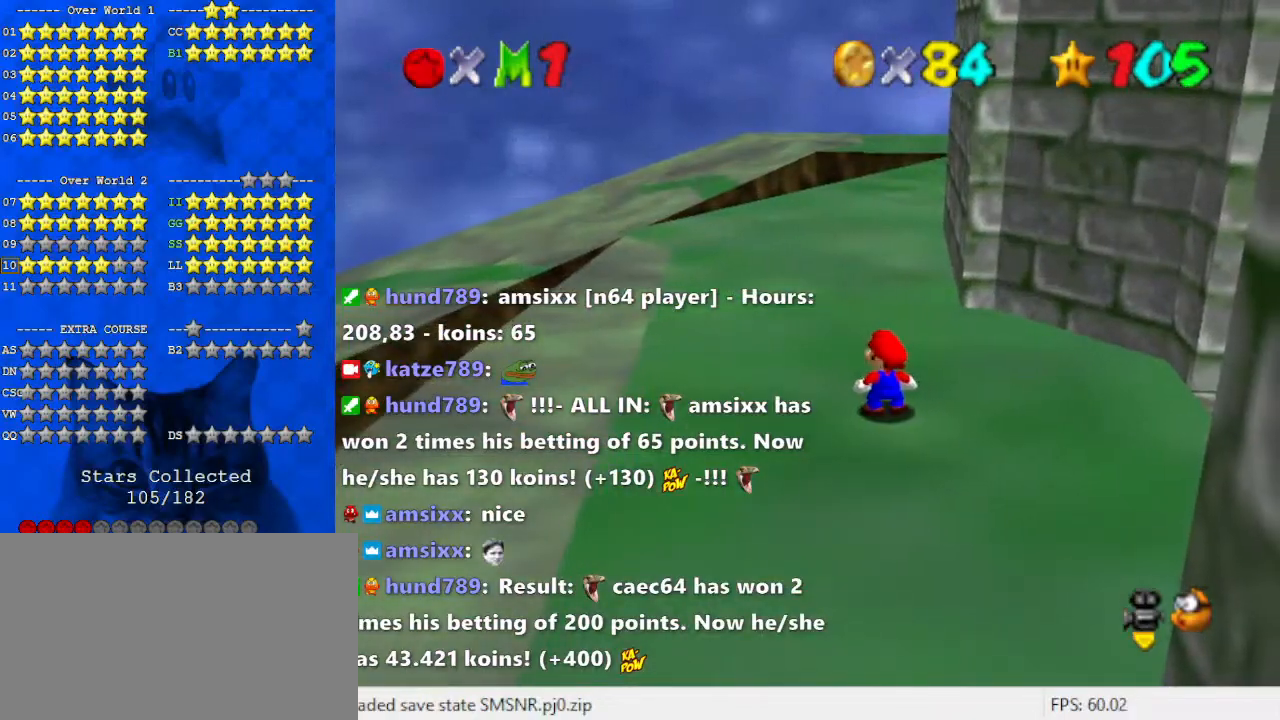
{"keys": ["right"], "events": [[367, "a", "down"], [433, "right", "down"], [467, "a", "up"]]}
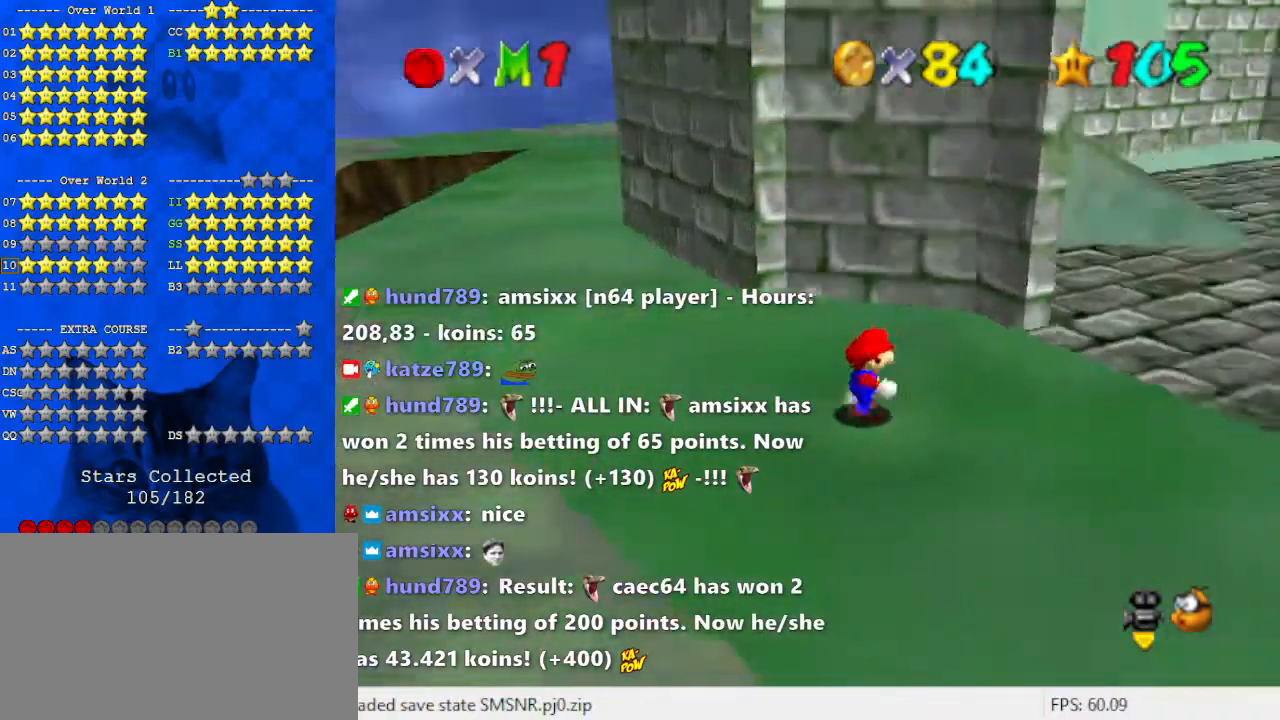
{"keys": [], "events": [[67, "a", "down"], [67, "up", "down"], [233, "a", "up"], [233, "right", "up"], [467, "up", "up"]]}
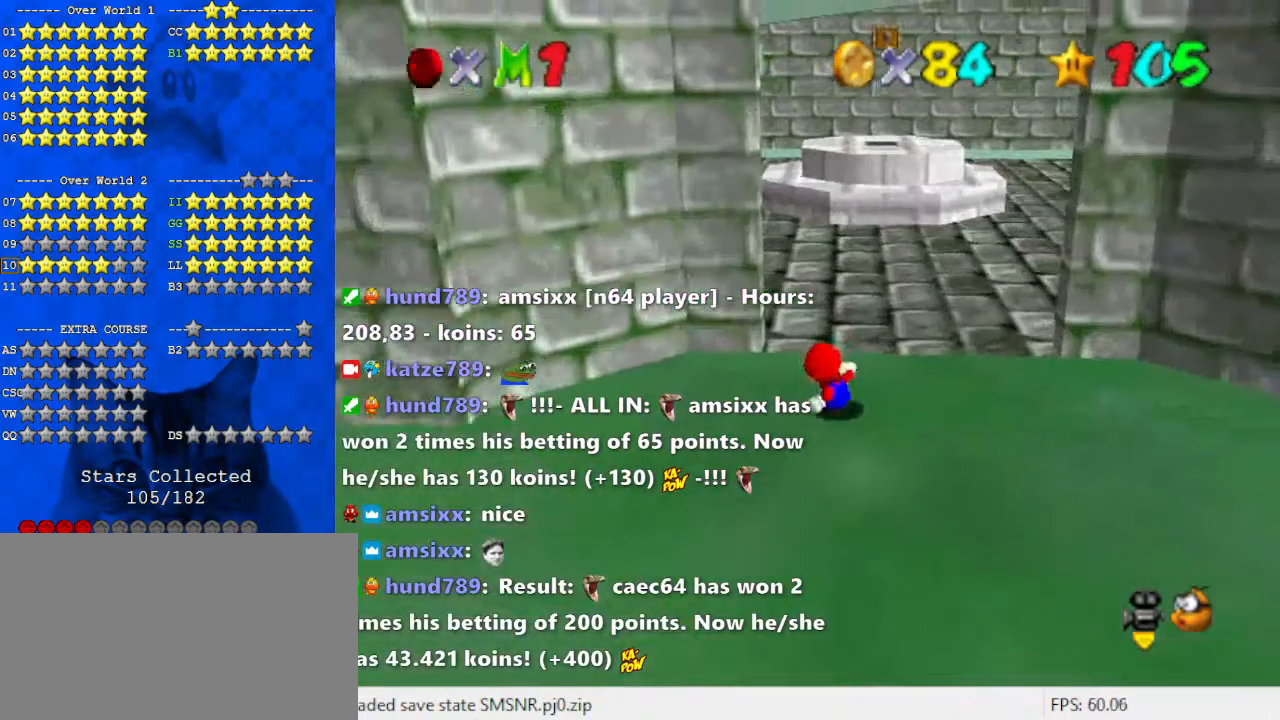
{"keys": [], "events": []}
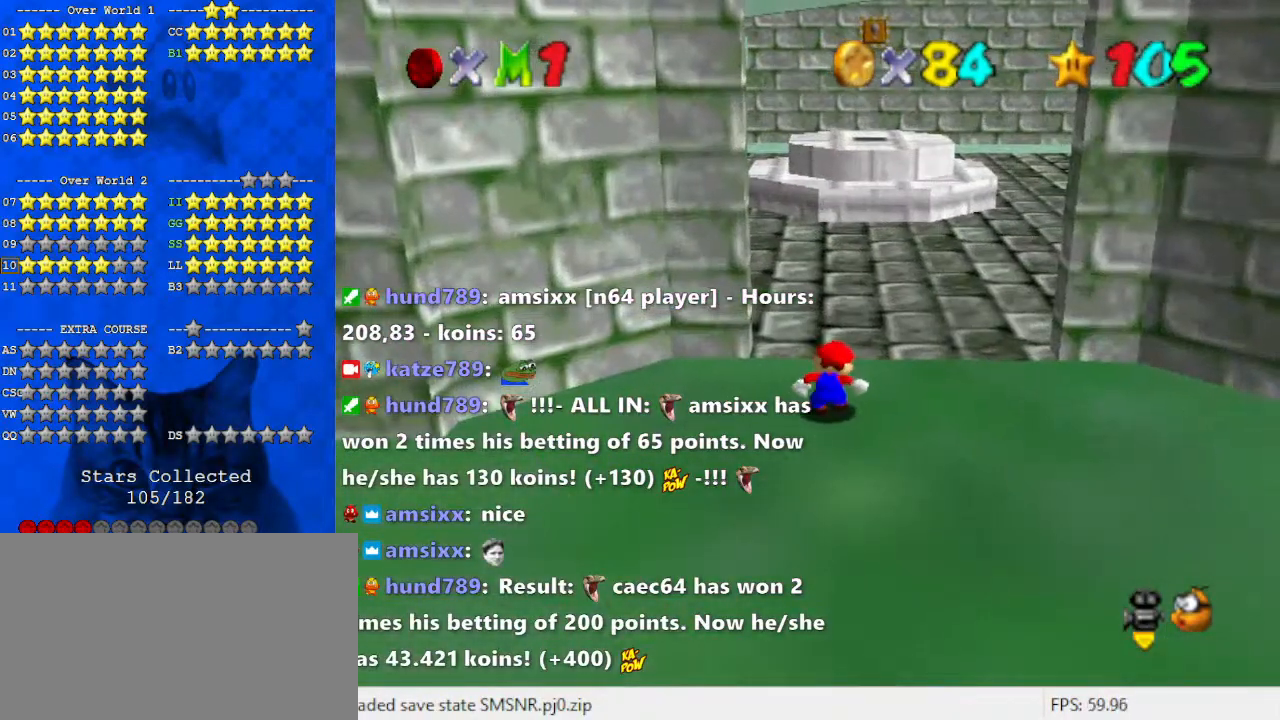
{"keys": ["a", "right"], "events": [[33, "right", "down"], [267, "right", "up"], [433, "right", "down"], [500, "a", "down"]]}
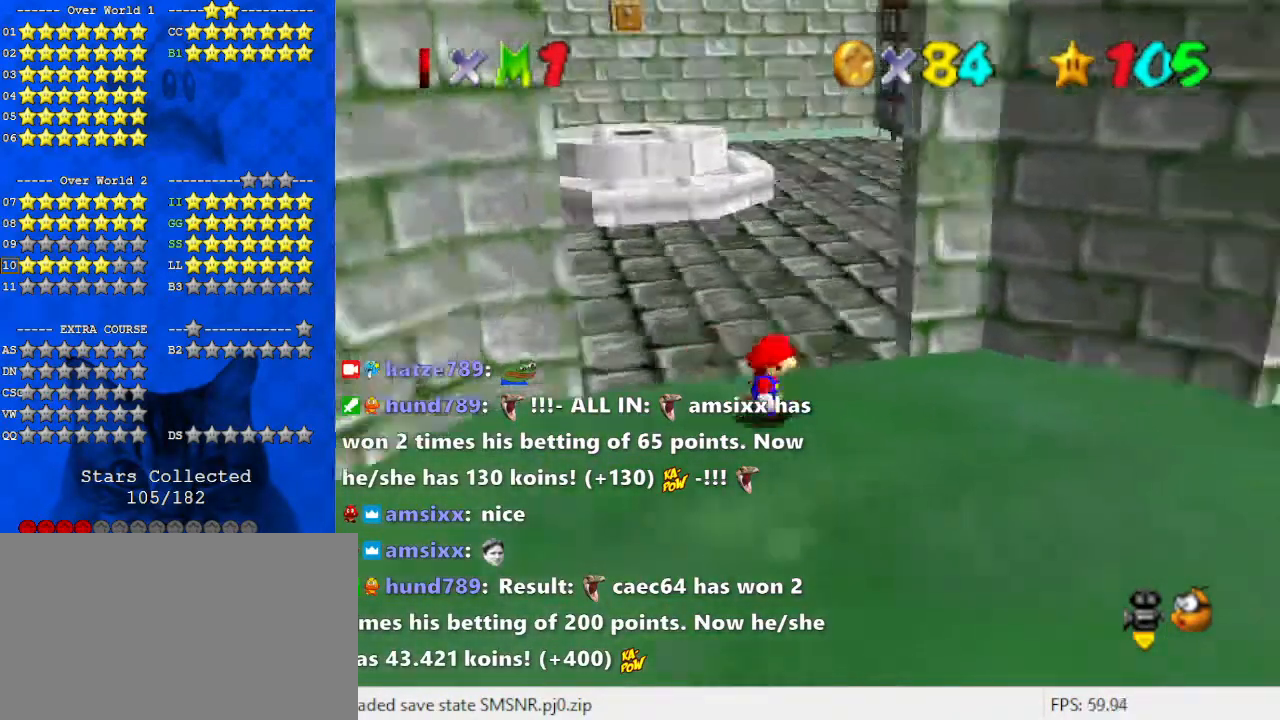
{"keys": ["right", "up"], "events": [[100, "down", "down"], [133, "a", "up"], [233, "a", "down"], [233, "down", "up"], [367, "a", "up"], [400, "up", "down"]]}
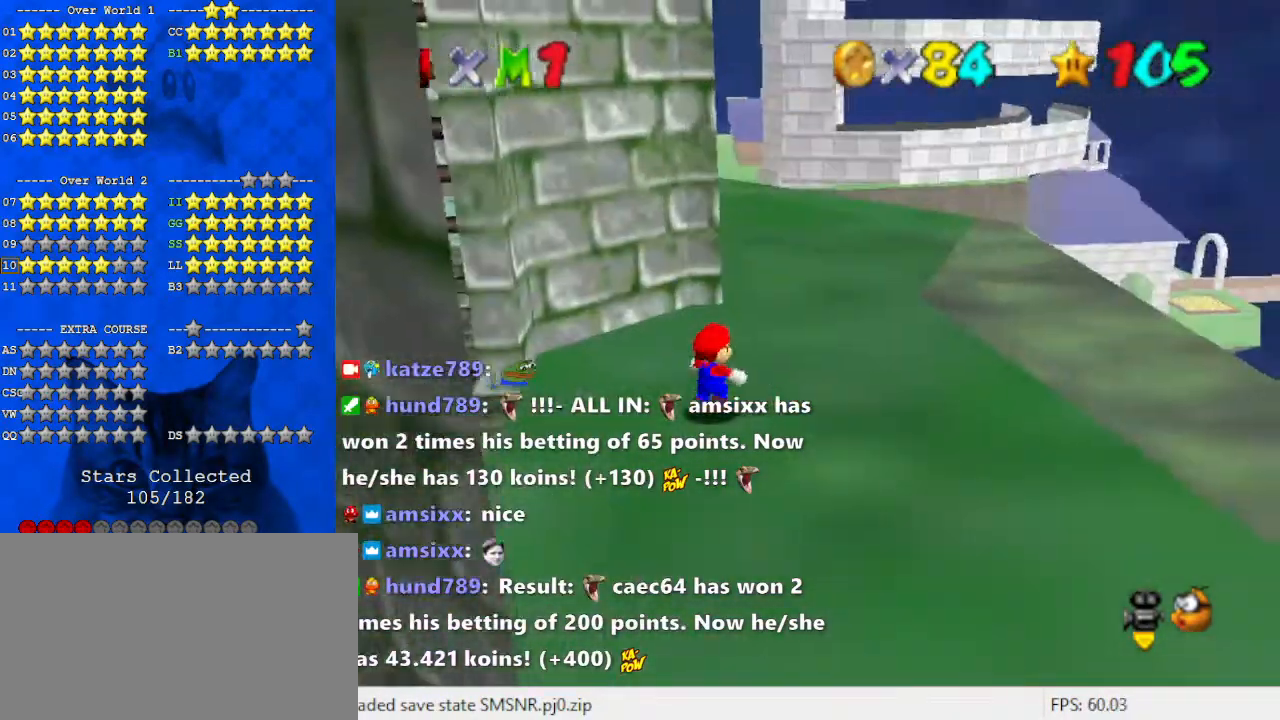
{"keys": ["d", "right", "up"], "events": [[200, "right", "up"], [333, "shift", "down"], [433, "shift", "up"], [500, "d", "down"], [500, "right", "down"]]}
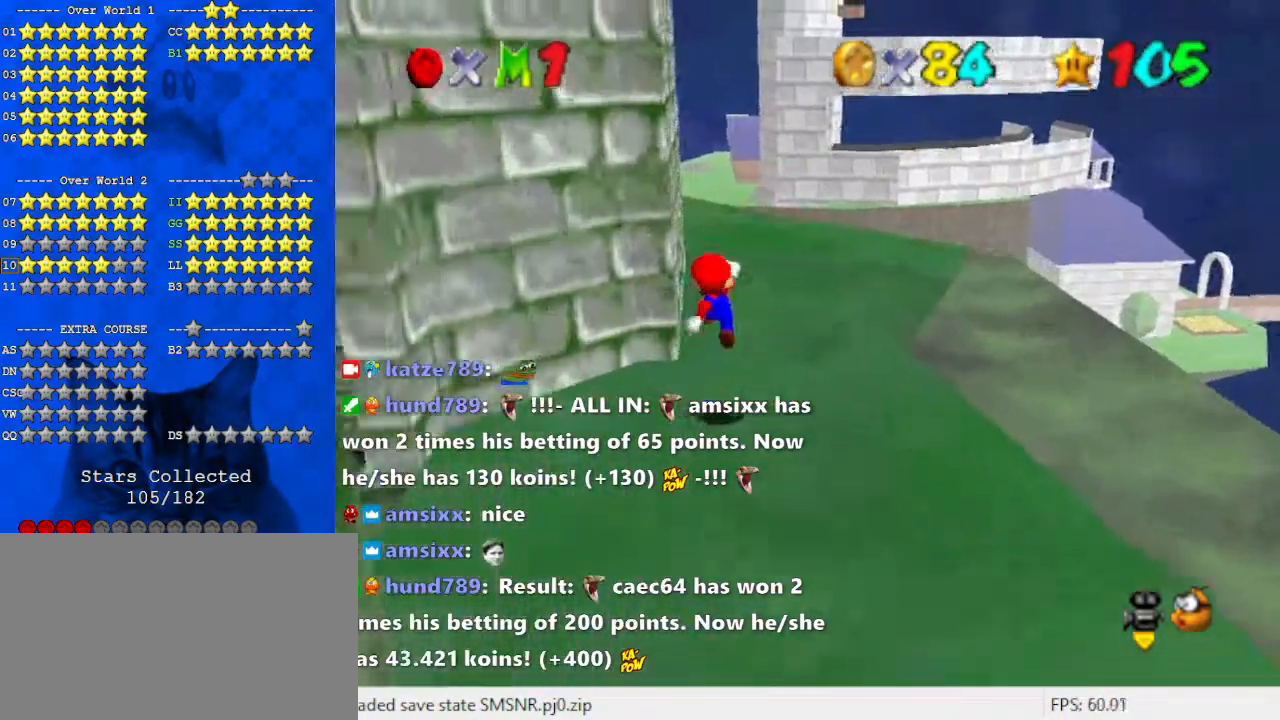
{"keys": ["ctrl", "right", "shift", "up"], "events": [[100, "d", "up"], [233, "ctrl", "down"], [300, "ctrl", "up"], [400, "shift", "down"], [433, "ctrl", "down"]]}
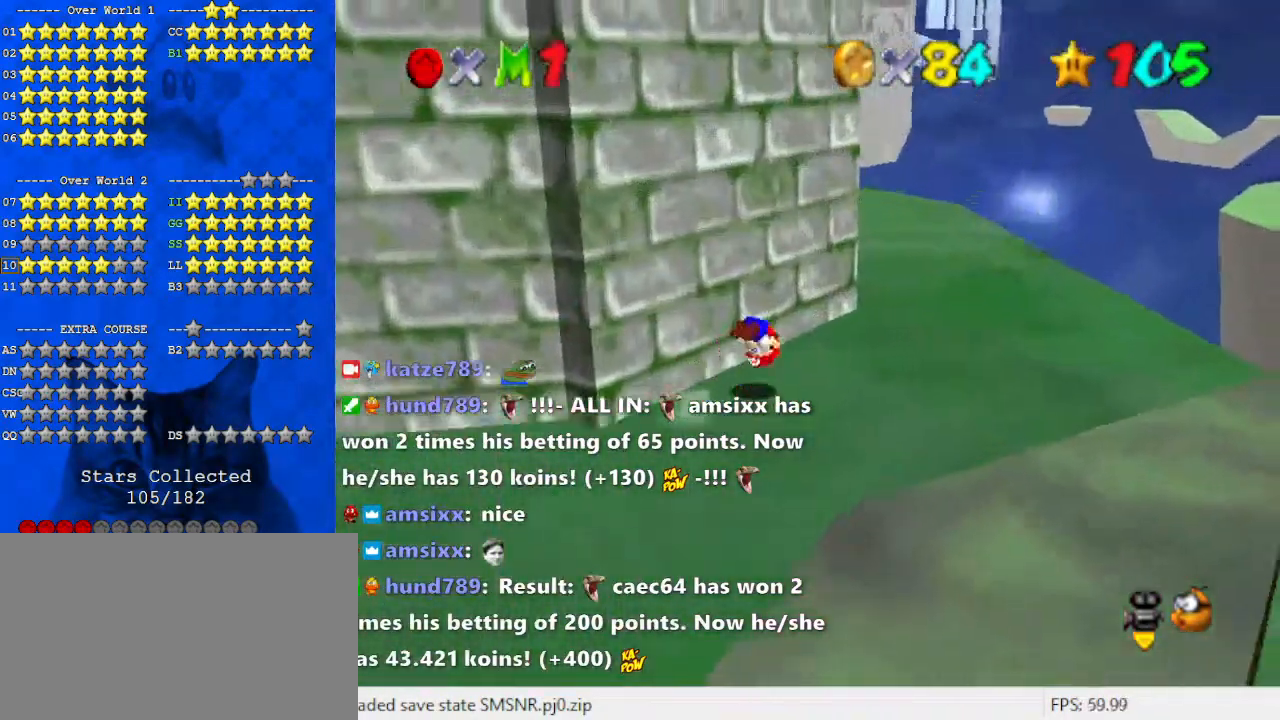
{"keys": ["d", "right", "up"], "events": [[33, "ctrl", "up"], [33, "shift", "up"], [400, "d", "down"]]}
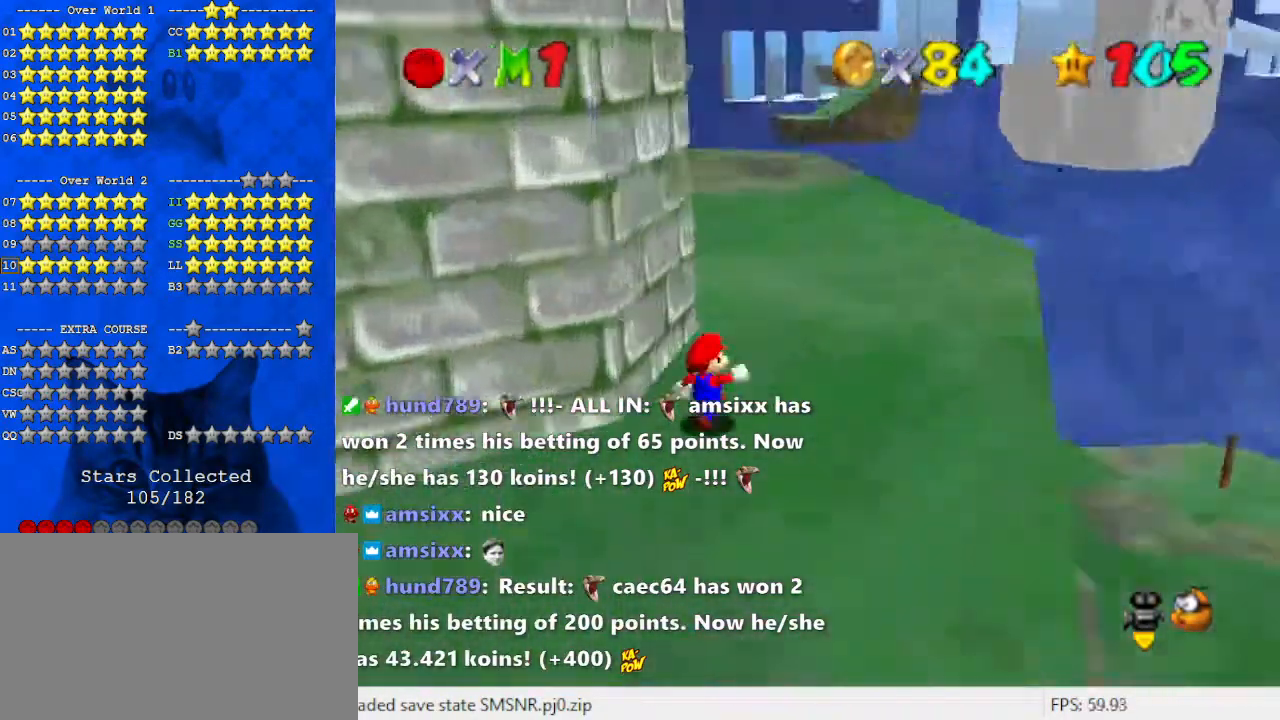
{"keys": ["right", "up"], "events": [[33, "d", "up"], [167, "up", "up"], [333, "up", "down"]]}
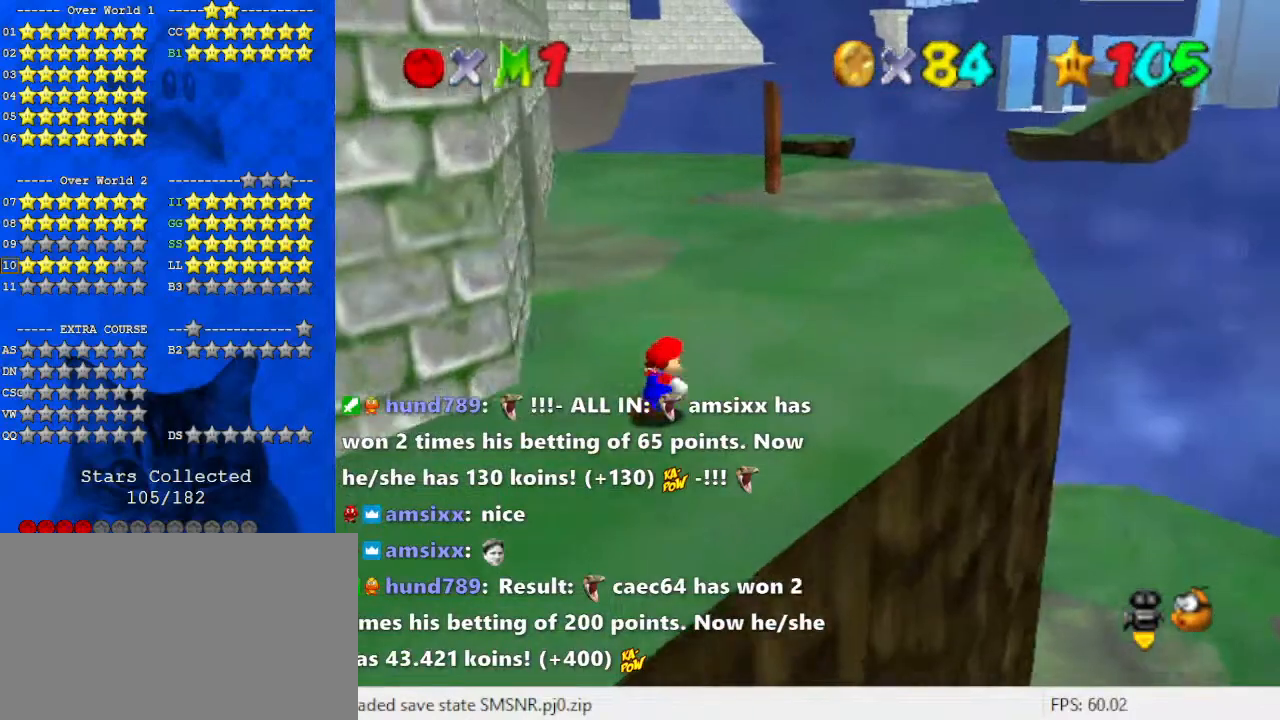
{"keys": ["right", "up"], "events": []}